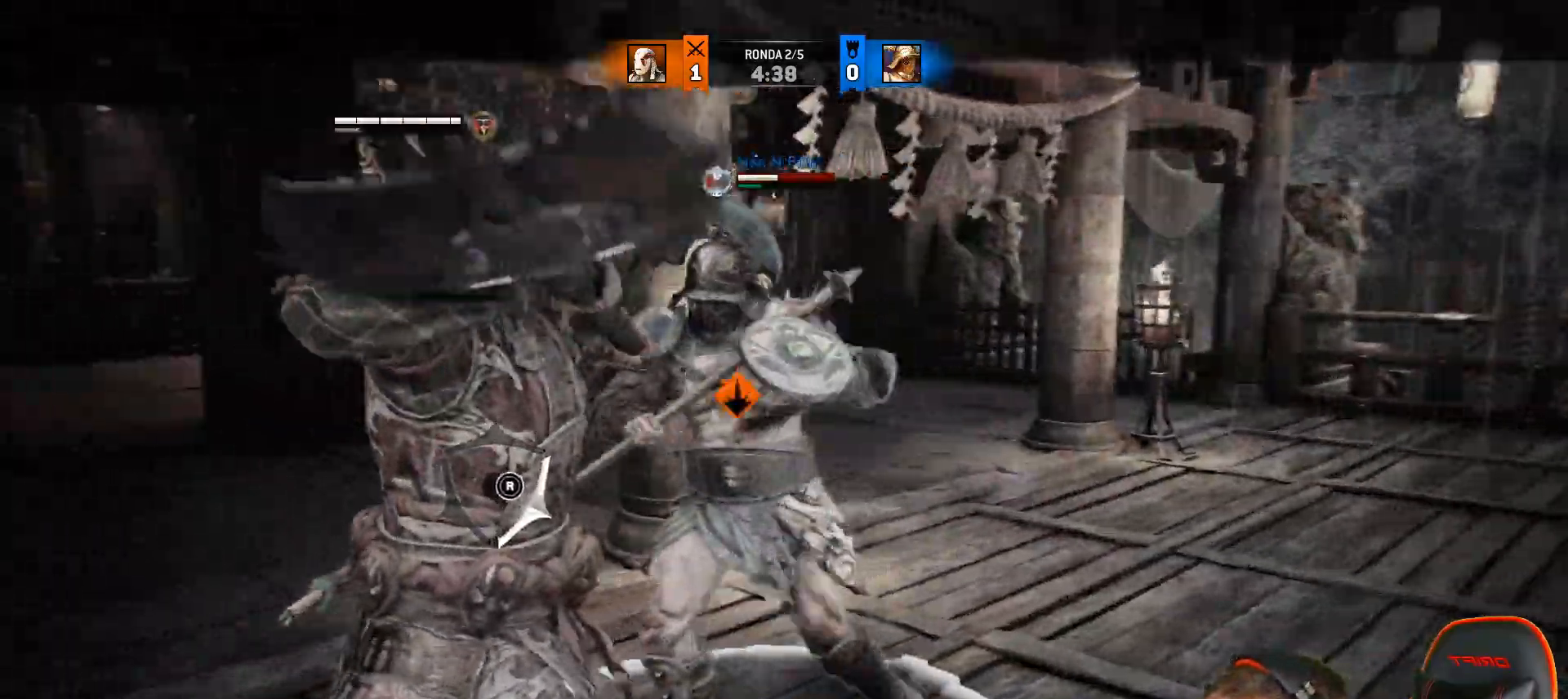
Gameplay with a controller (PlayStation layout); each line is a JSON object with the inputs held at the frame after it (dt_ms = milliseconds from this image to that frame). "events" lists button and stick changes between this image and that frame as [ms after this image, input, new state], when the widget could be followed in between.
{"dt_ms": 500, "buttons": ["CROSS", "L2"], "left_stick": "right", "right_stick": "up-right", "events": [[250, "right_stick", "up-right"], [467, "CROSS", "down"]]}
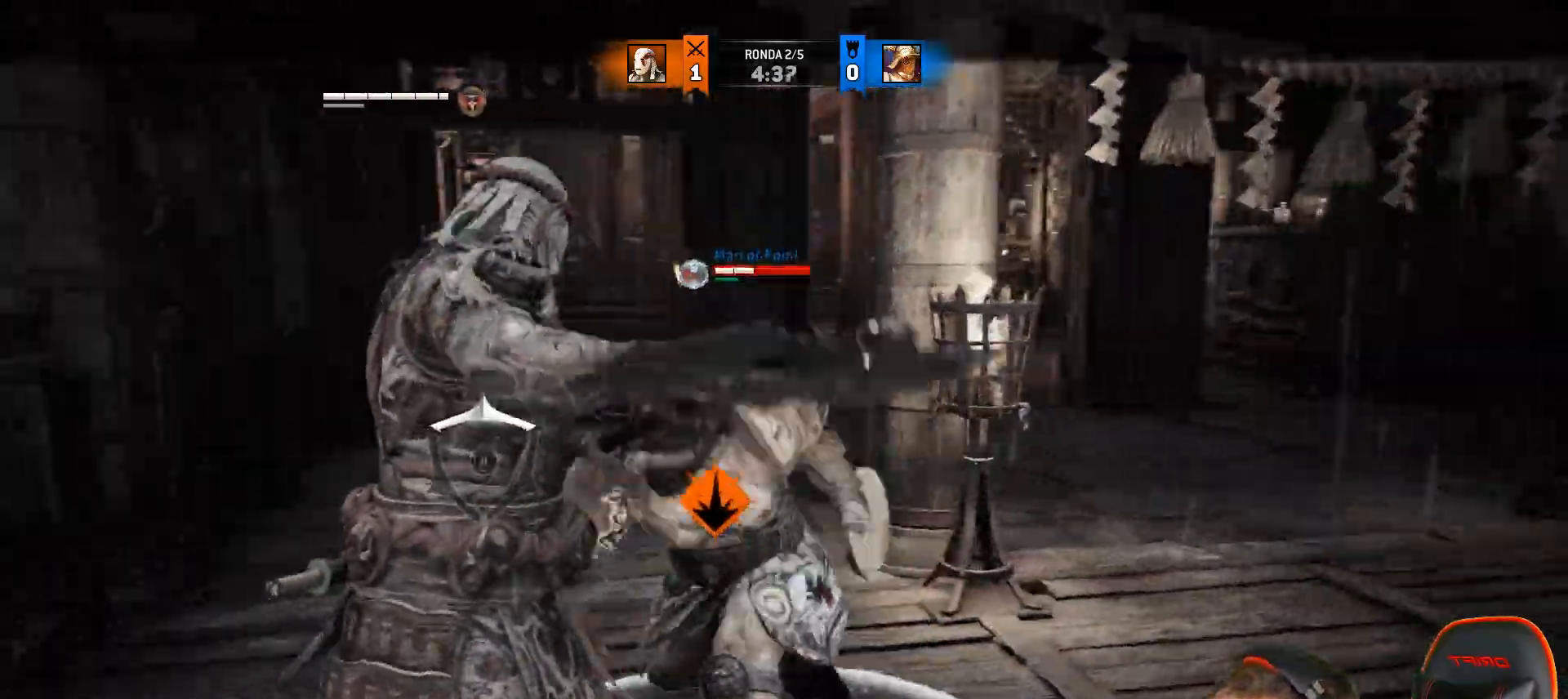
{"dt_ms": 500, "buttons": ["L2"], "left_stick": "down", "right_stick": "center", "events": [[50, "CROSS", "up"], [133, "right_stick", "center"], [200, "right_stick", "up-left"], [300, "left_stick", "down"], [467, "right_stick", "center"]]}
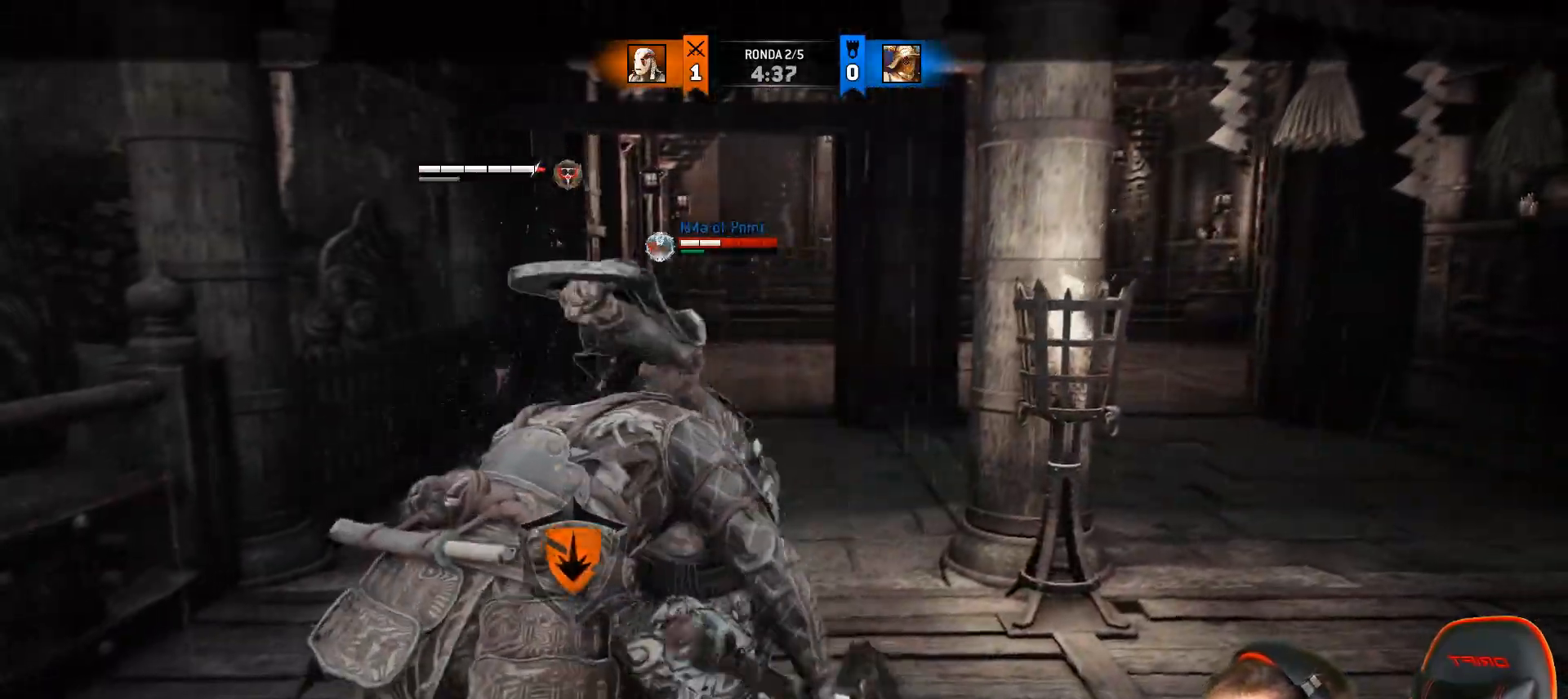
{"dt_ms": 500, "buttons": ["L2"], "left_stick": "left", "right_stick": "up-left", "events": [[50, "L3", "down"], [150, "left_stick", "down-left"], [167, "CROSS", "down"], [367, "left_stick", "left"], [433, "L3", "up"], [433, "right_stick", "up-left"], [483, "CROSS", "up"]]}
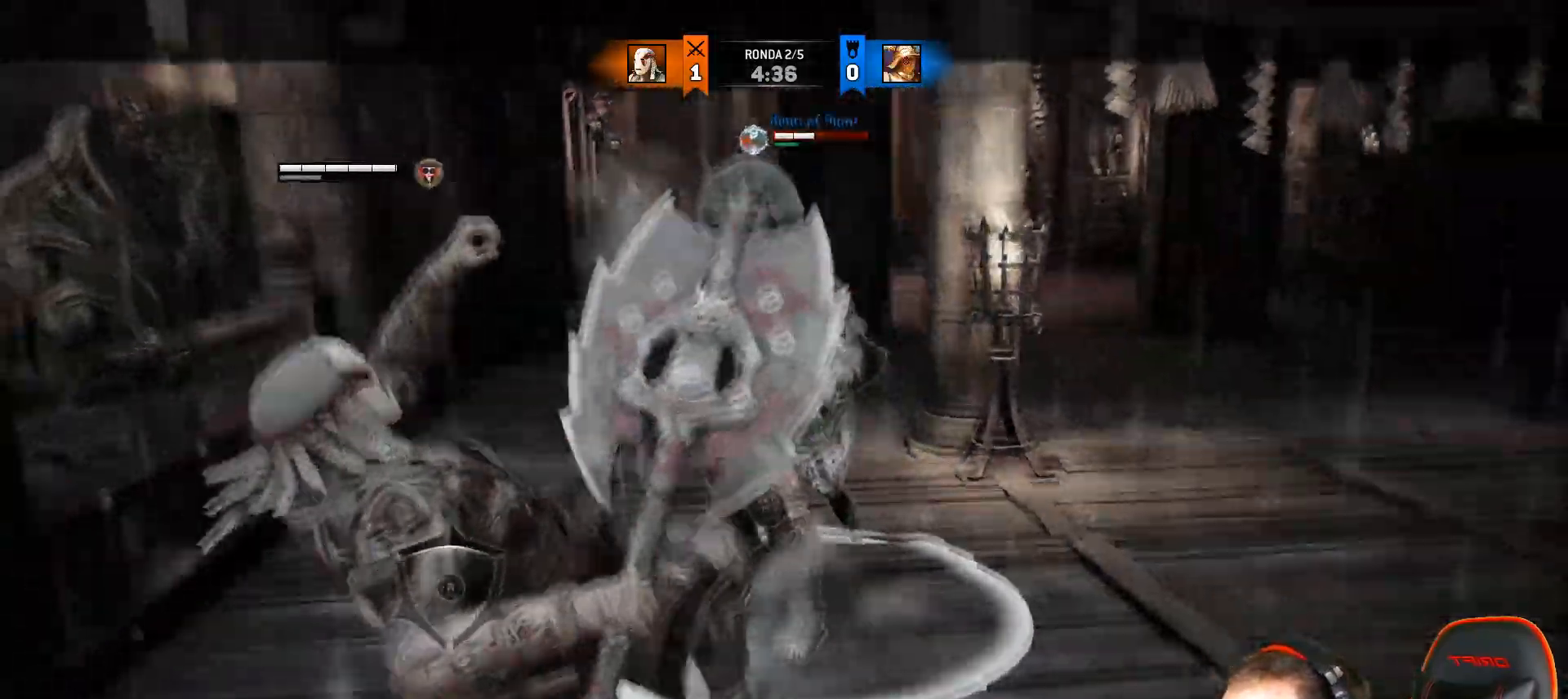
{"dt_ms": 500, "buttons": ["L2", "L3"], "left_stick": "up", "right_stick": "up", "events": [[83, "CROSS", "down"], [83, "L3", "down"], [83, "left_stick", "up"], [167, "CROSS", "up"], [217, "left_stick", "up-left"], [233, "CROSS", "down"], [317, "CROSS", "up"], [333, "left_stick", "up"], [433, "right_stick", "up"]]}
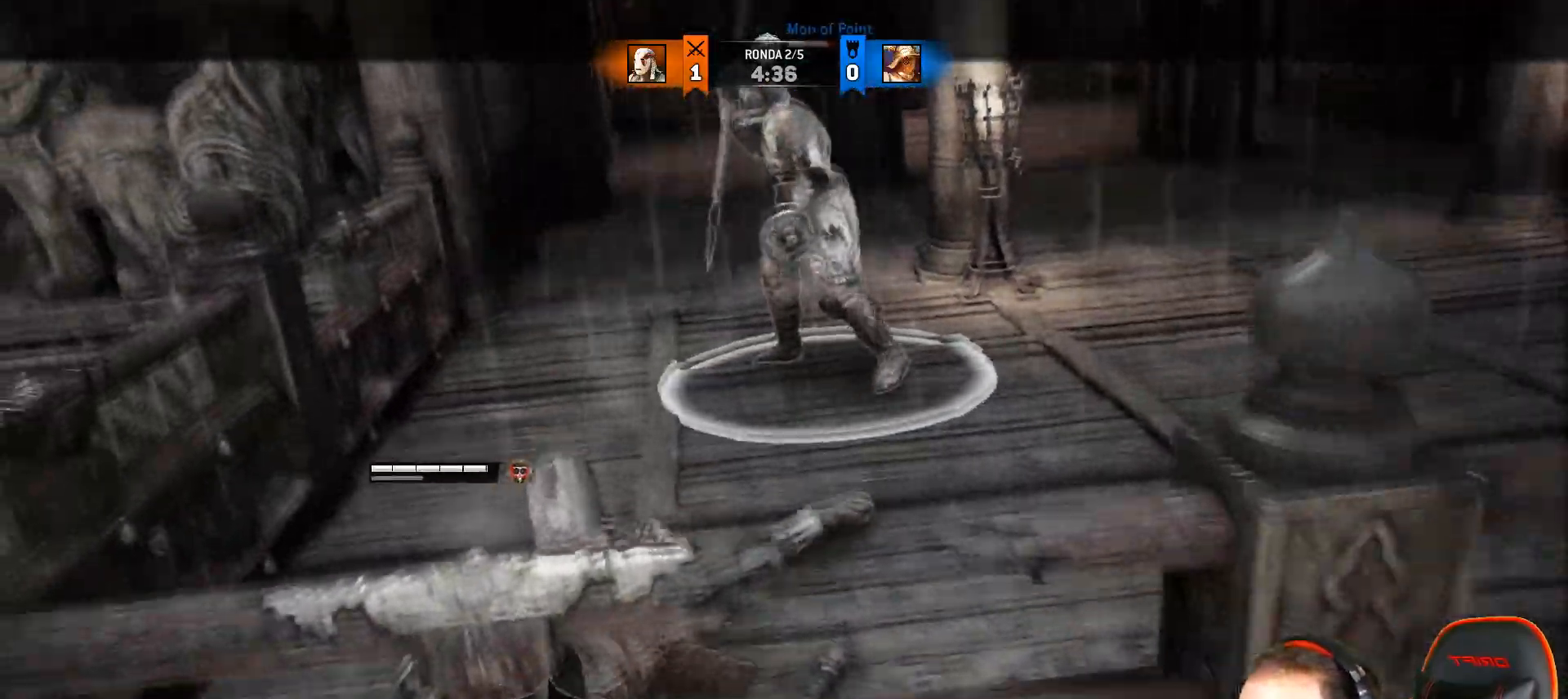
{"dt_ms": 500, "buttons": ["L2", "L3"], "left_stick": "up", "right_stick": "up", "events": []}
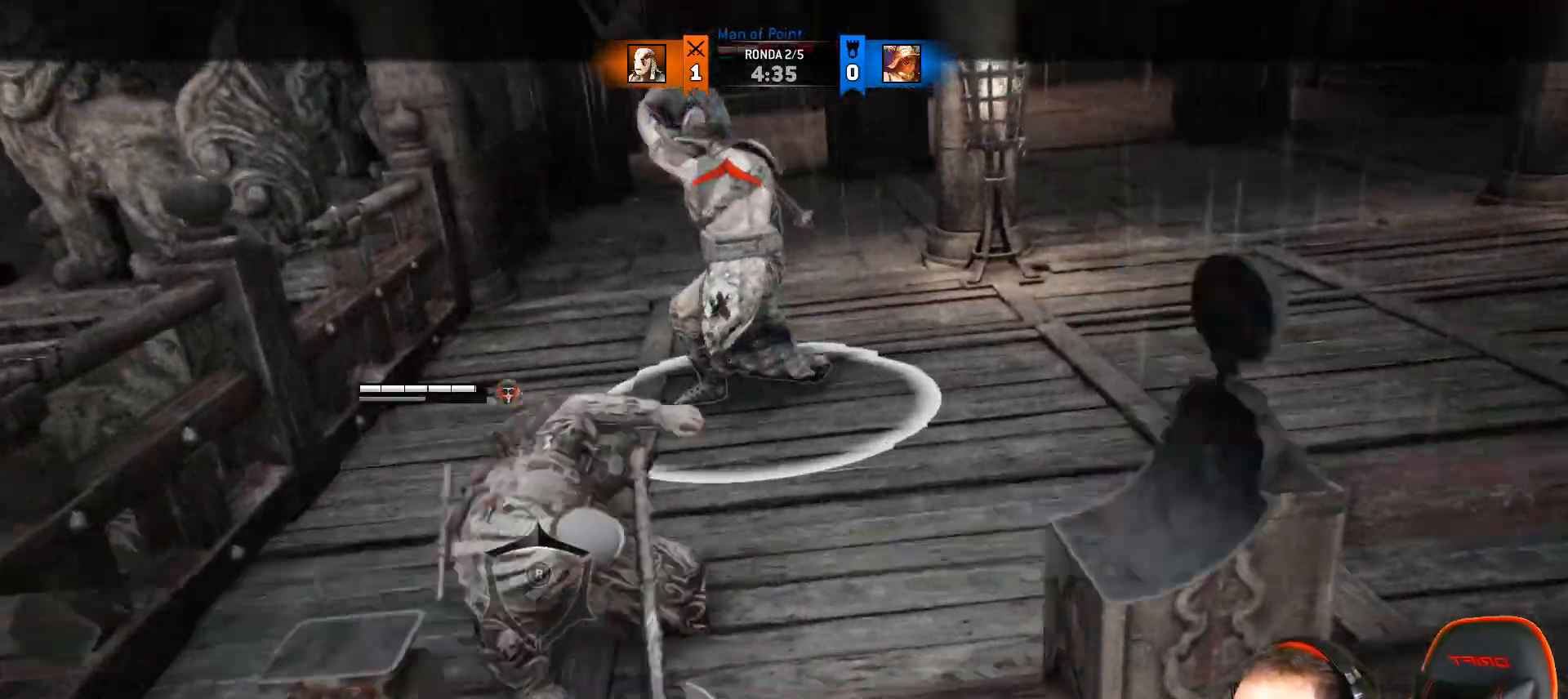
{"dt_ms": 500, "buttons": ["L2", "L3"], "left_stick": "up", "right_stick": "up", "events": []}
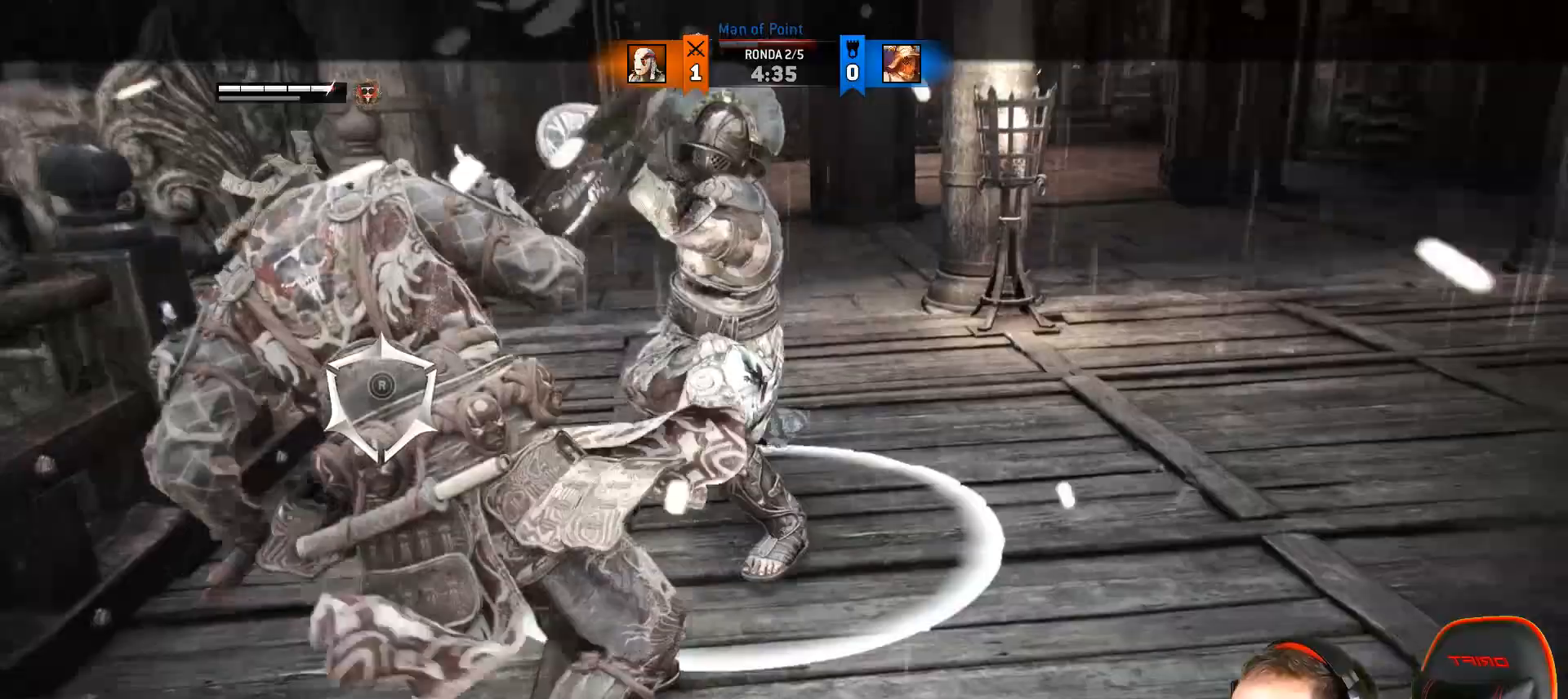
{"dt_ms": 500, "buttons": ["L2"], "left_stick": "right", "right_stick": "center", "events": [[67, "L3", "up"], [100, "right_stick", "center"], [150, "left_stick", "left"], [233, "left_stick", "right"]]}
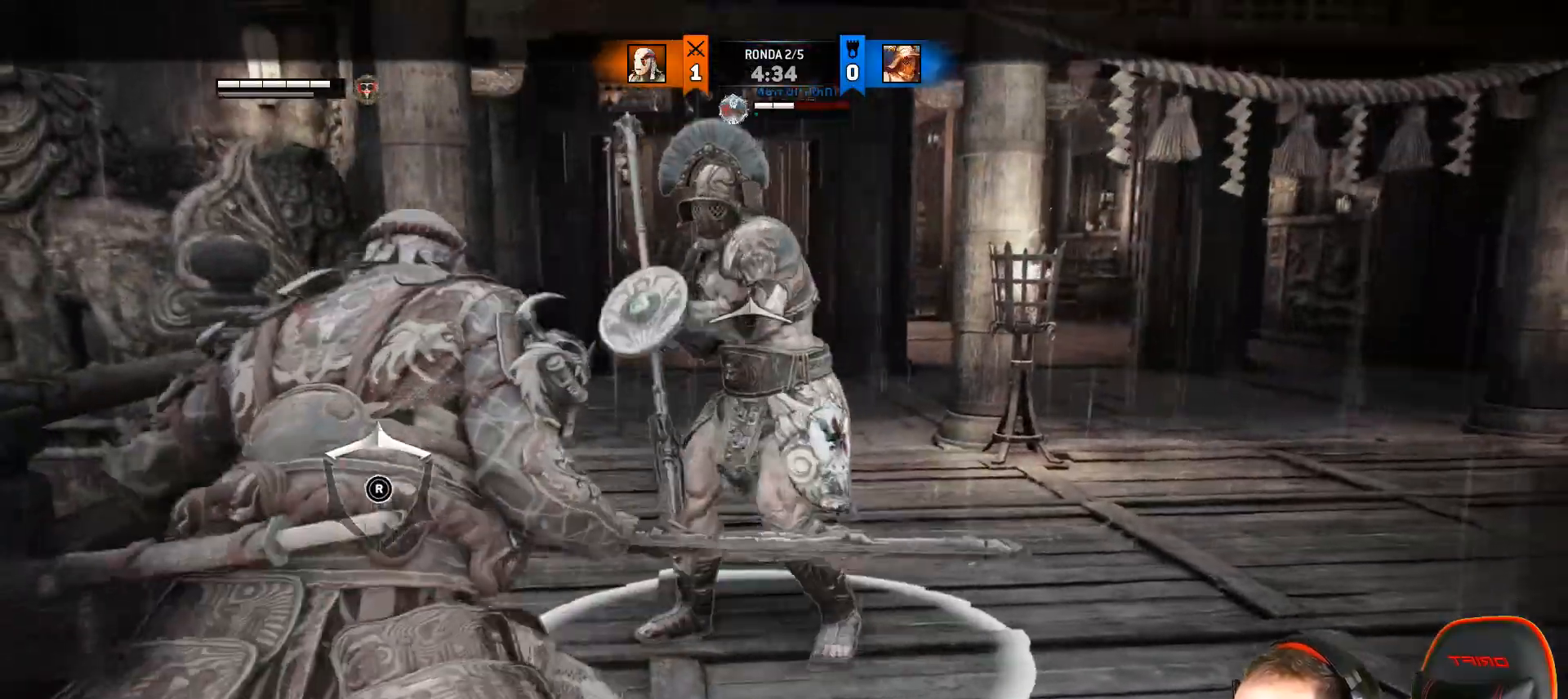
{"dt_ms": 500, "buttons": ["L2"], "left_stick": "right", "right_stick": "center", "events": []}
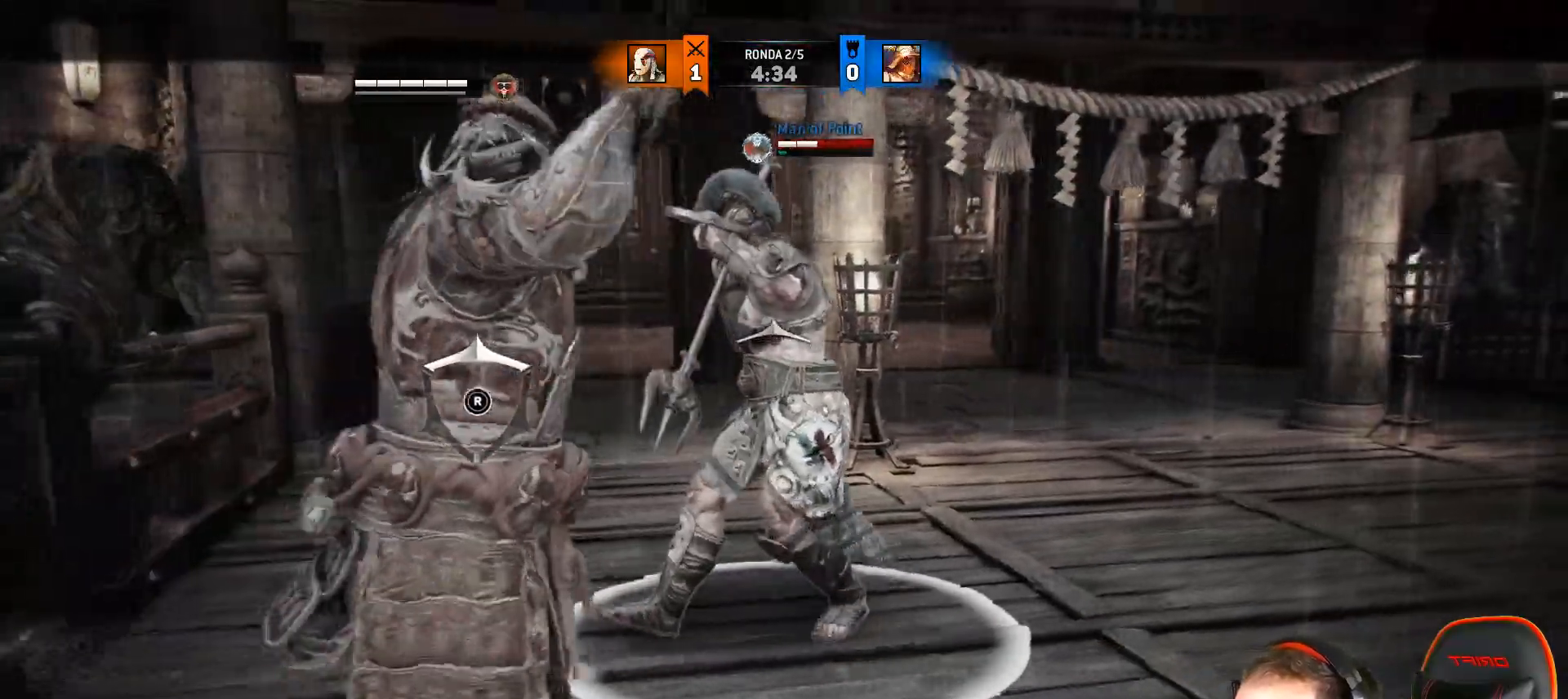
{"dt_ms": 500, "buttons": ["CROSS", "L2", "L3"], "left_stick": "down-left", "right_stick": "center", "events": [[17, "left_stick", "down-left"], [383, "CROSS", "down"], [400, "L3", "down"]]}
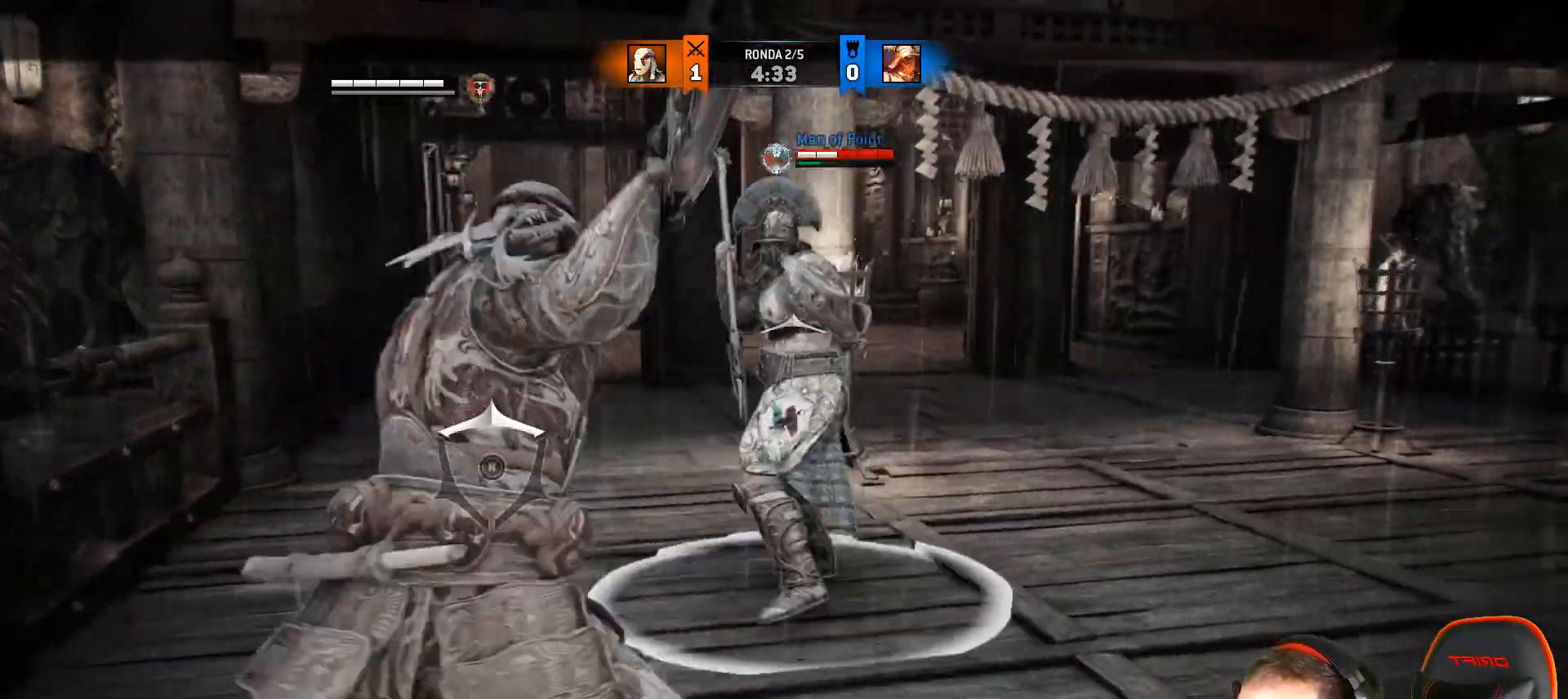
{"dt_ms": 1000, "buttons": ["L2", "R2"], "left_stick": "right", "right_stick": "up-right"}
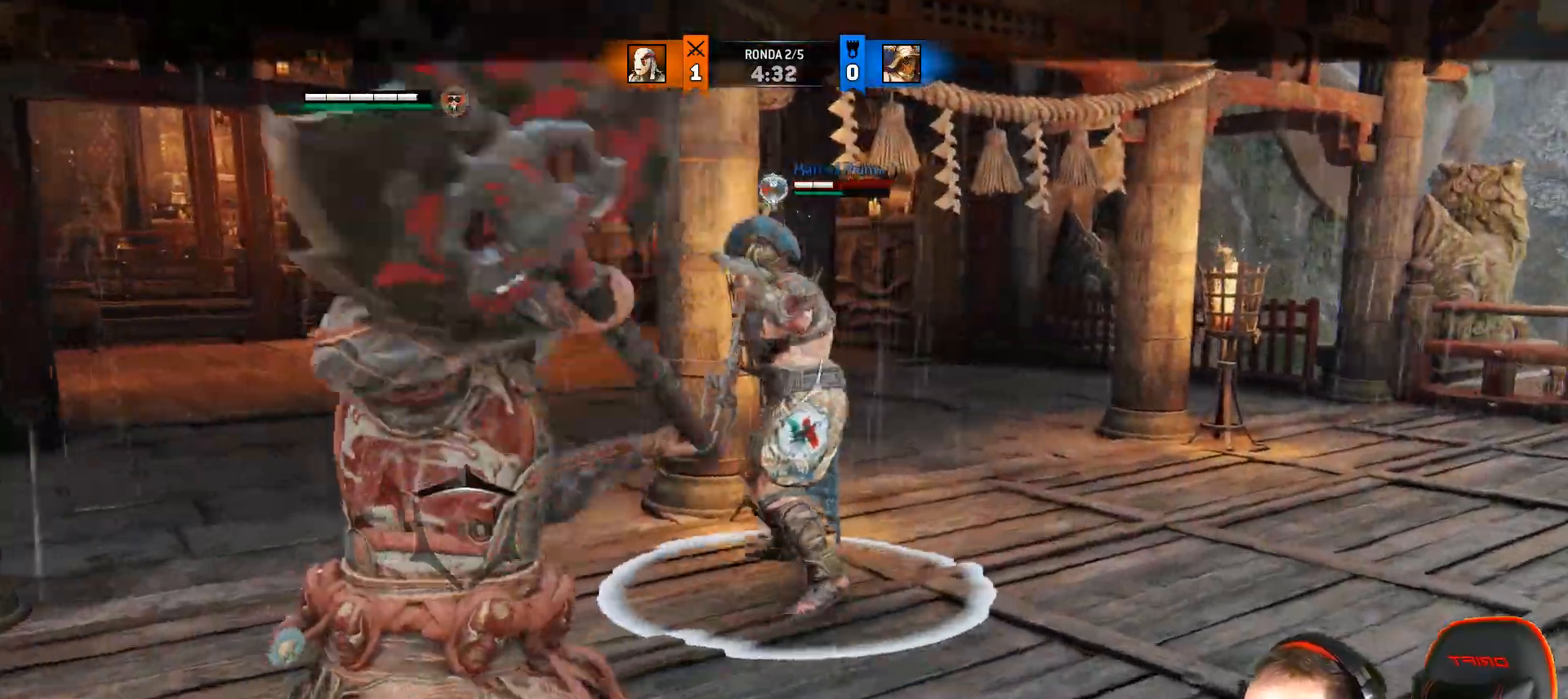
{"dt_ms": 500, "buttons": ["L2", "R2"], "left_stick": "right", "right_stick": "right", "events": [[283, "right_stick", "right"]]}
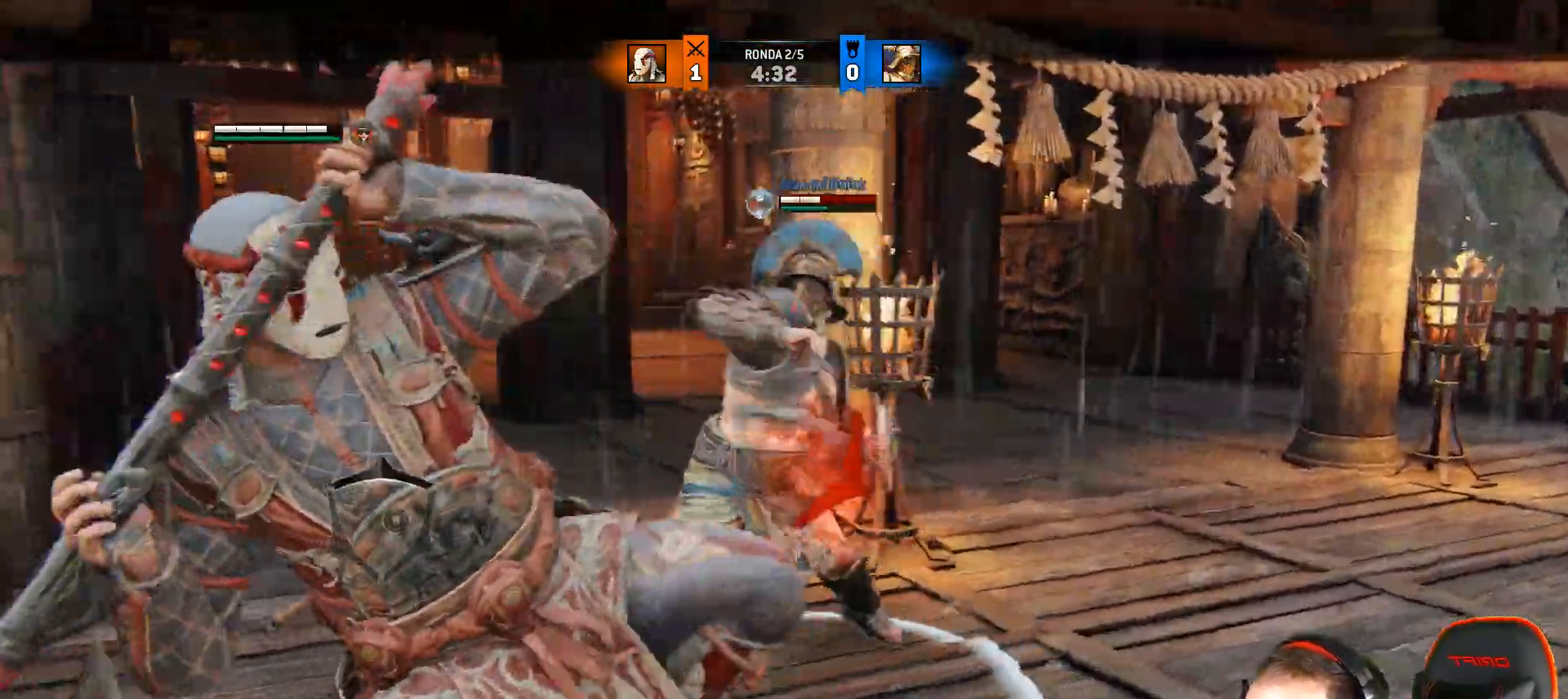
{"dt_ms": 500, "buttons": ["L2", "R2", "L3"], "left_stick": "up-right", "right_stick": "right", "events": [[300, "left_stick", "up-right"], [433, "L3", "down"]]}
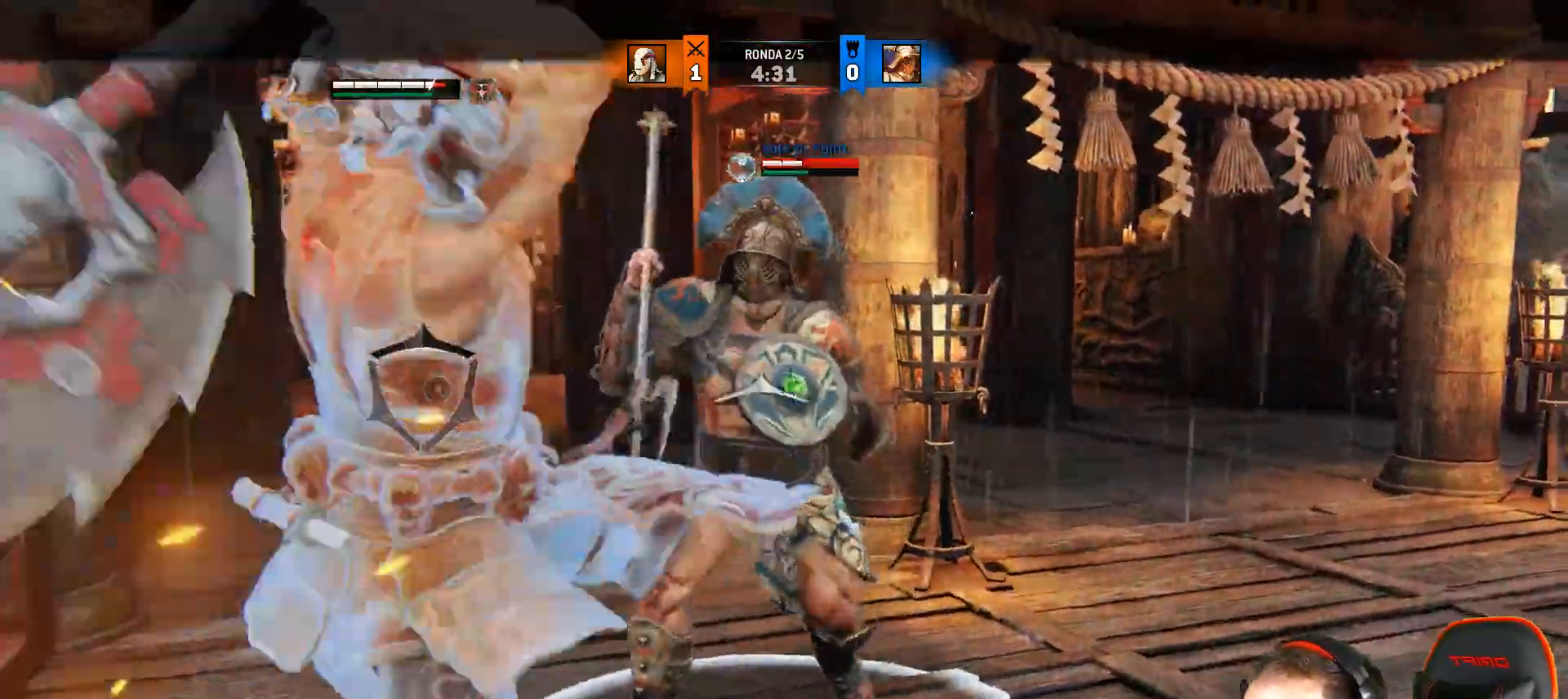
{"dt_ms": 500, "buttons": ["L2", "R2", "L3", "R3"], "left_stick": "up-right", "right_stick": "up-right", "events": [[233, "R3", "down"], [233, "right_stick", "up-right"]]}
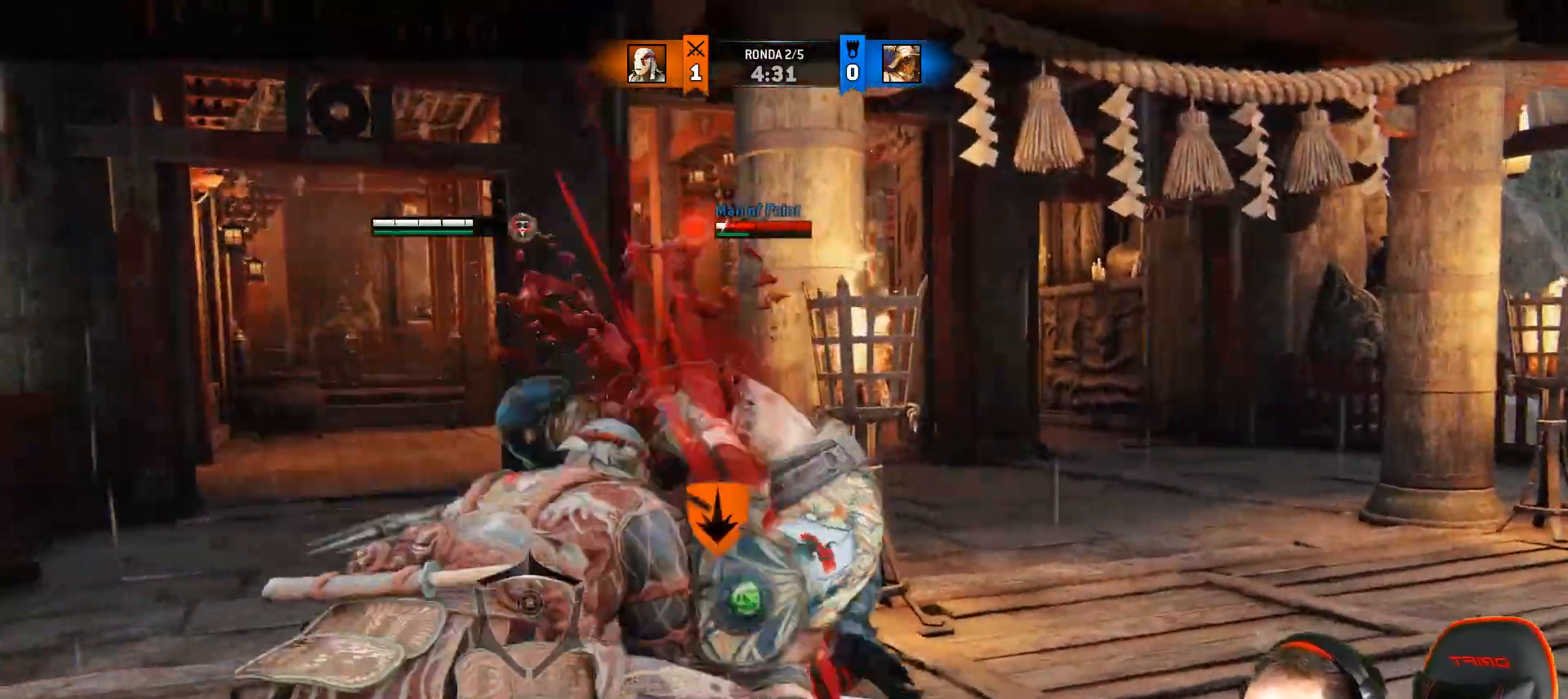
{"dt_ms": 500, "buttons": ["L2", "R2", "L3"], "left_stick": "up-right", "right_stick": "right", "events": [[100, "R3", "up"], [100, "right_stick", "right"], [267, "R2", "up"], [400, "R2", "down"]]}
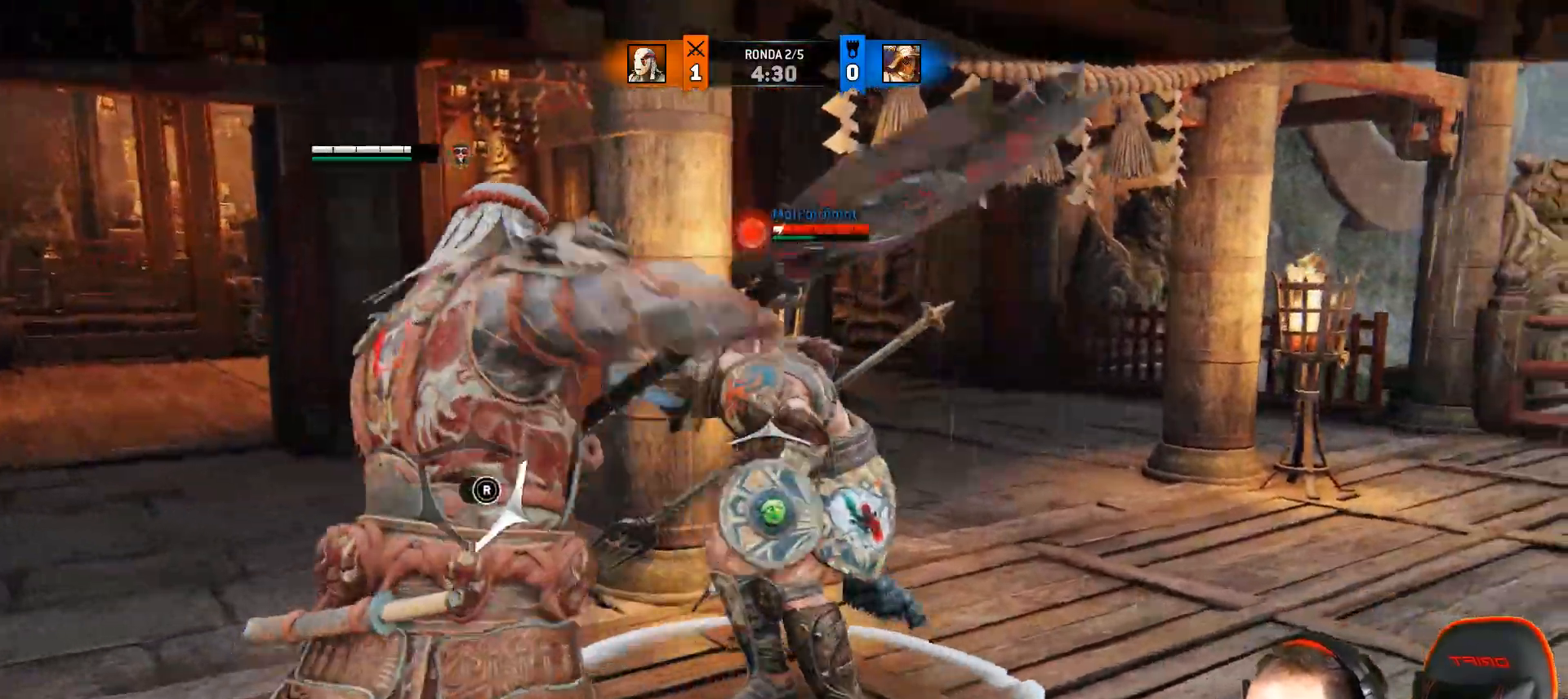
{"dt_ms": 500, "buttons": ["L2", "R2", "L3"], "left_stick": "up-right", "right_stick": "right", "events": [[17, "R3", "down"], [333, "R3", "up"]]}
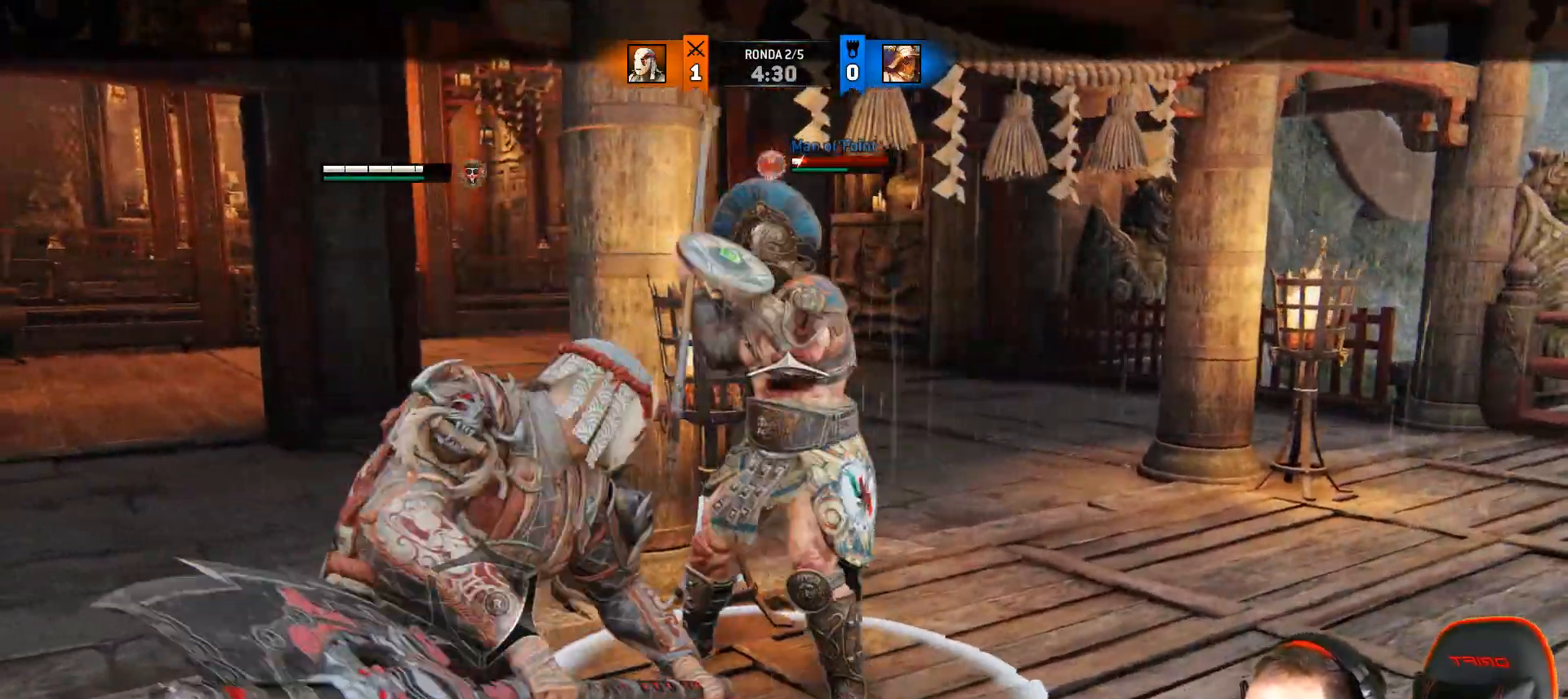
{"dt_ms": 500, "buttons": ["L2", "R2", "L3"], "left_stick": "up-right", "right_stick": "right", "events": []}
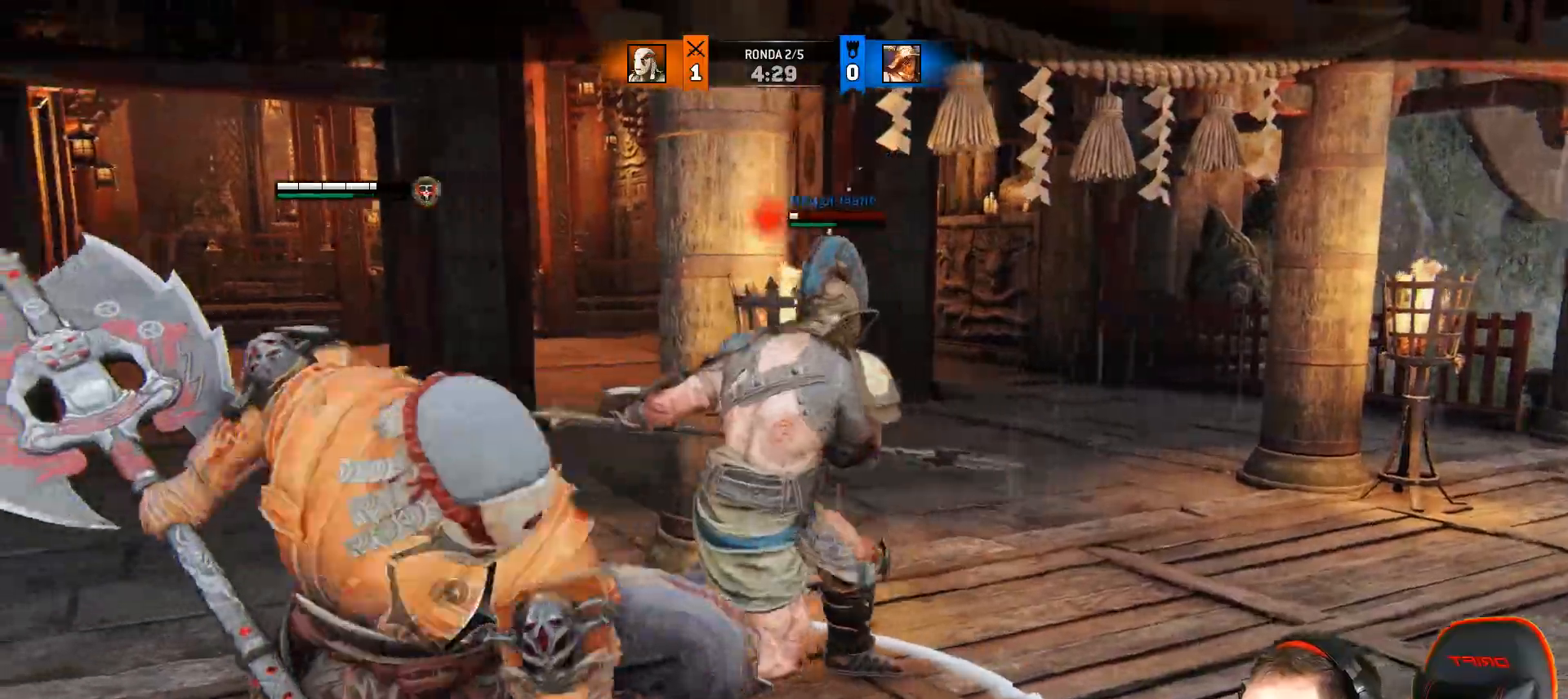
{"dt_ms": 500, "buttons": ["L2", "R2", "L3"], "left_stick": "up", "right_stick": "right", "events": [[383, "left_stick", "up"]]}